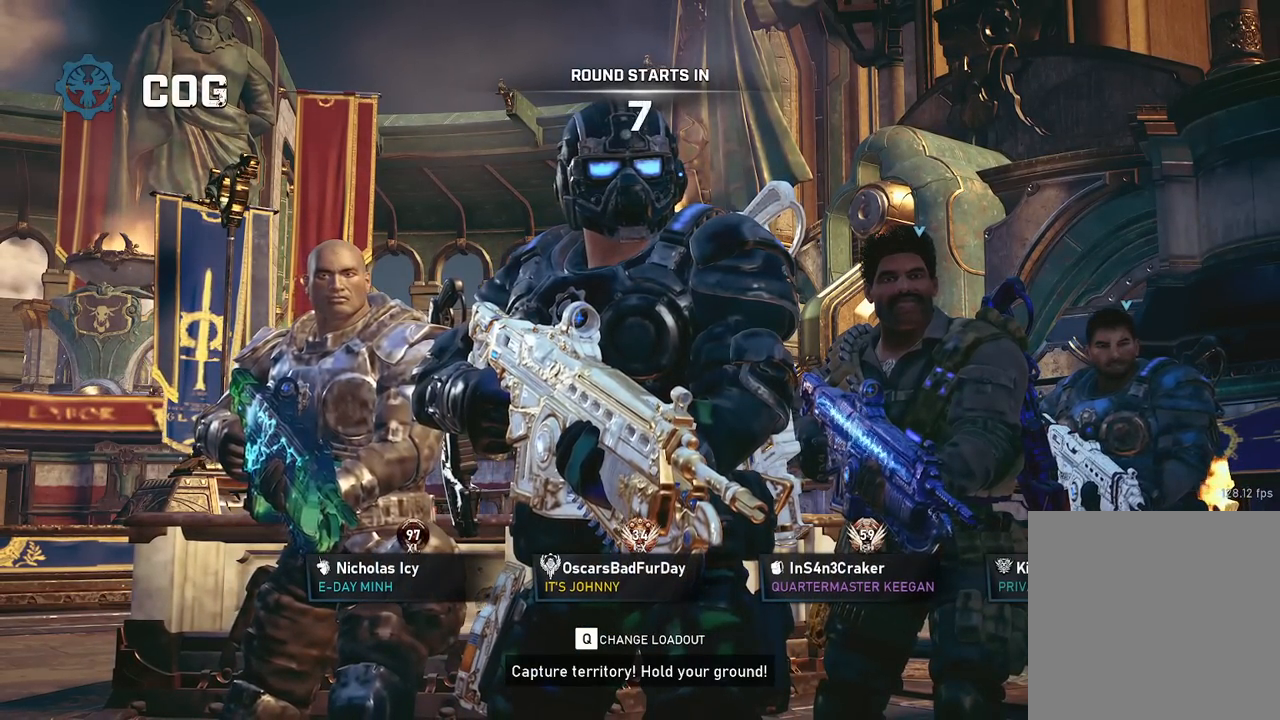
Gameplay with a controller (Xbox layout); each line is a JSON object with the inputs held at the frame after it. "events" lists button and stick changes between this image and that frame as [ms after this image, input, new state], when the widget could be followed in between.
{"buttons": [], "left_stick": "center", "right_stick": "center", "events": [[333, "DPAD_LEFT", "down"], [450, "DPAD_LEFT", "up"]]}
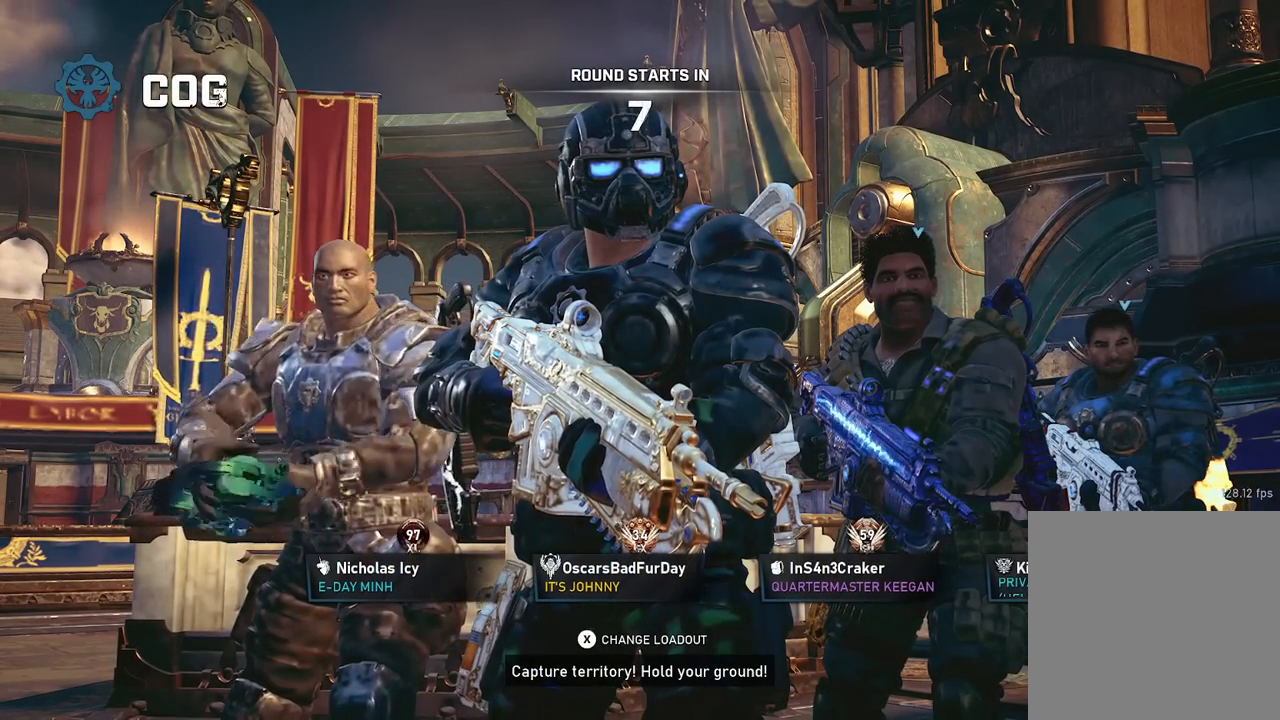
{"buttons": [], "left_stick": "center", "right_stick": "center", "events": []}
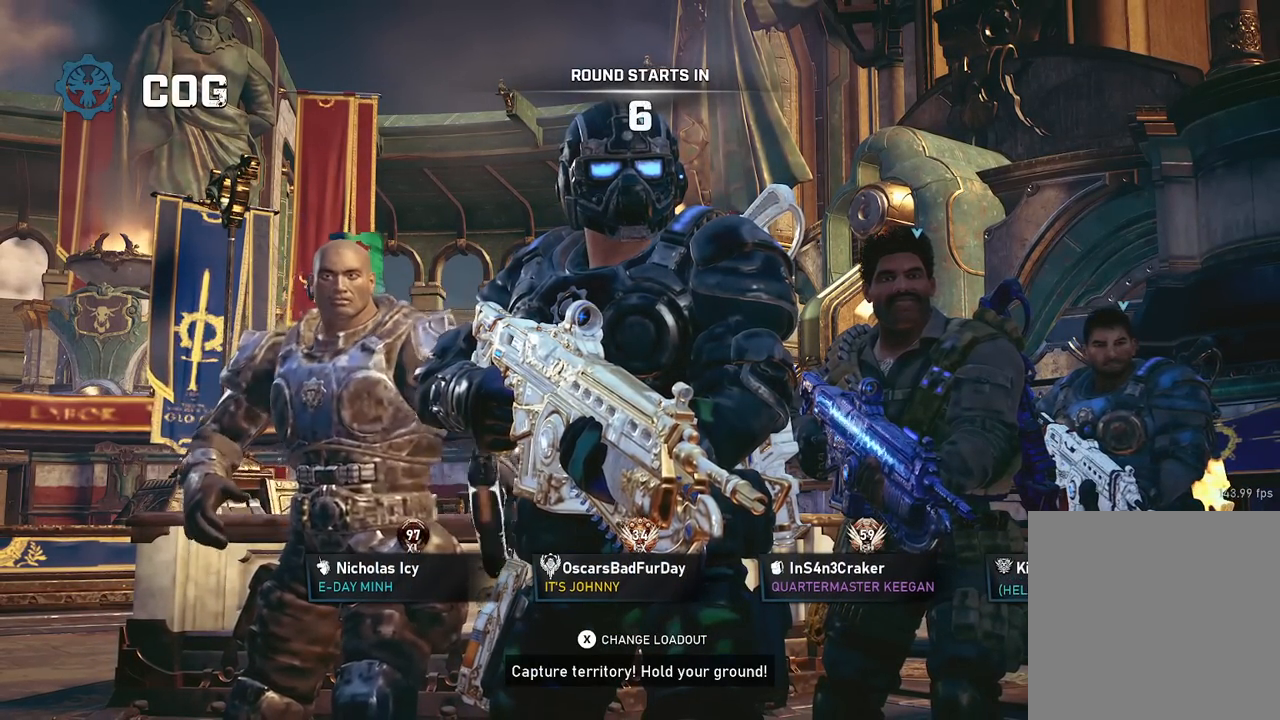
{"buttons": [], "left_stick": "center", "right_stick": "center", "events": []}
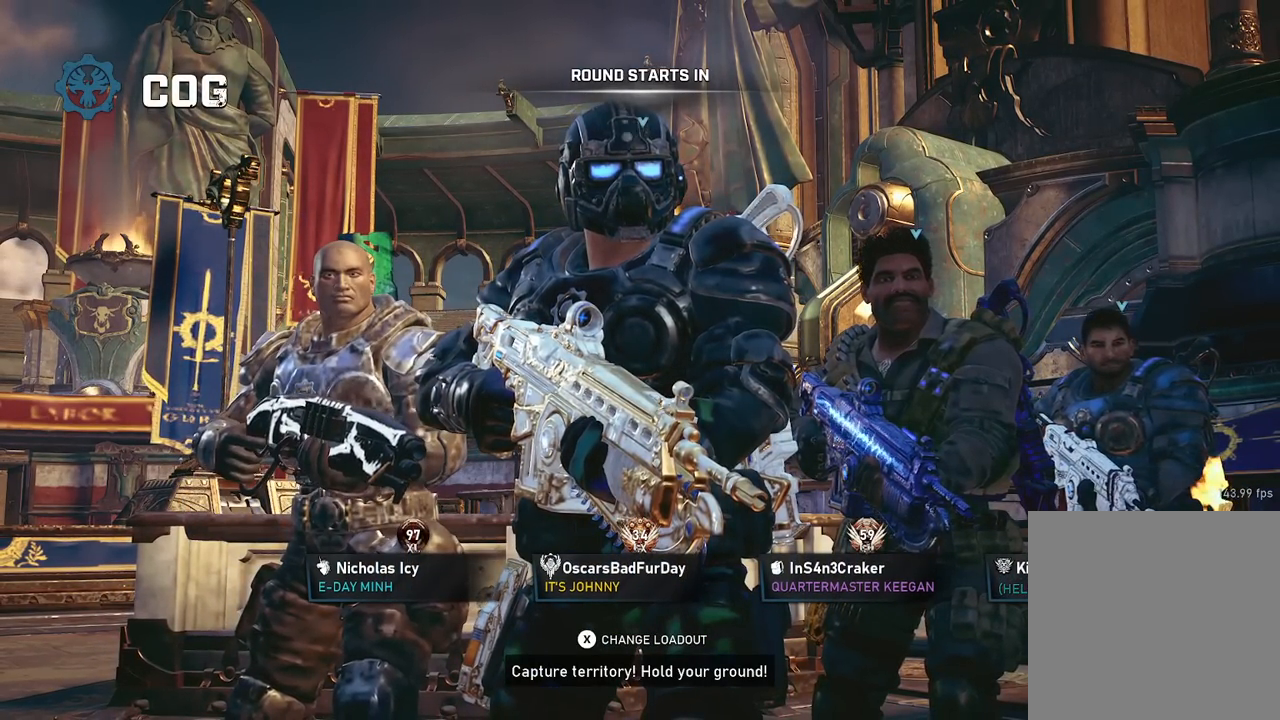
{"buttons": ["SELECT"], "left_stick": "center", "right_stick": "center", "events": [[501, "SELECT", "down"]]}
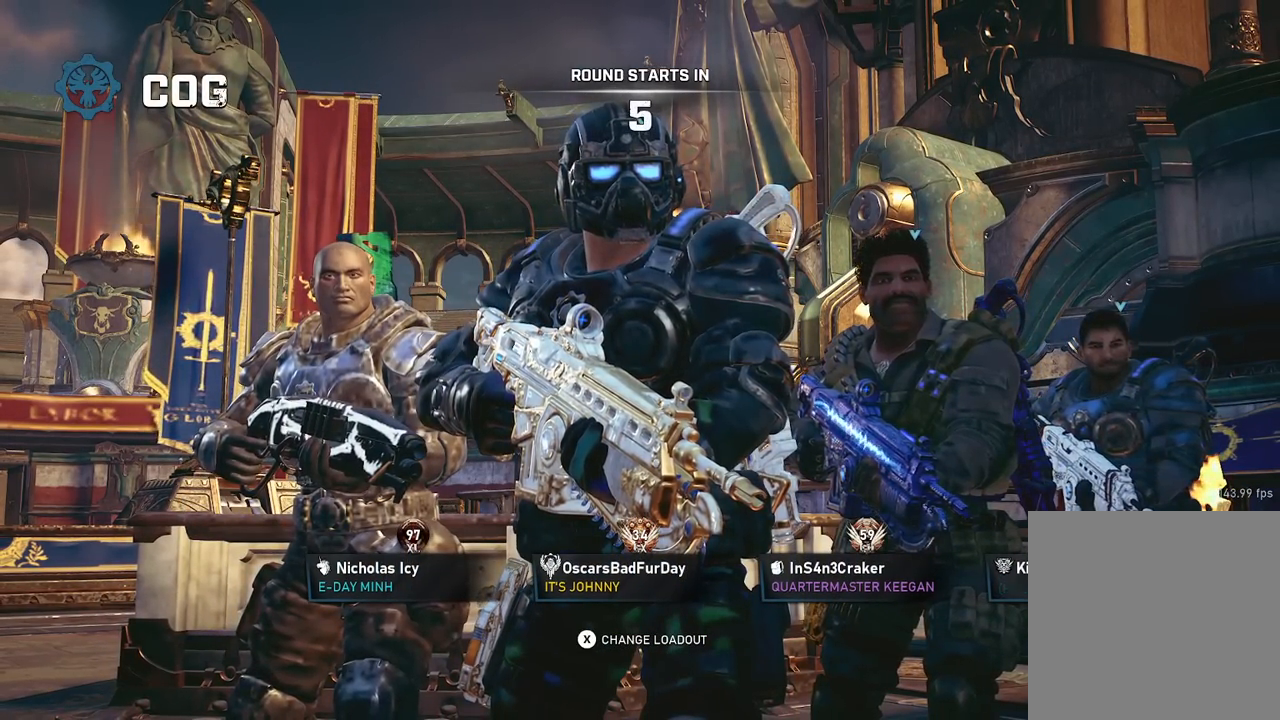
{"buttons": [], "left_stick": "center", "right_stick": "center", "events": [[116, "SELECT", "up"]]}
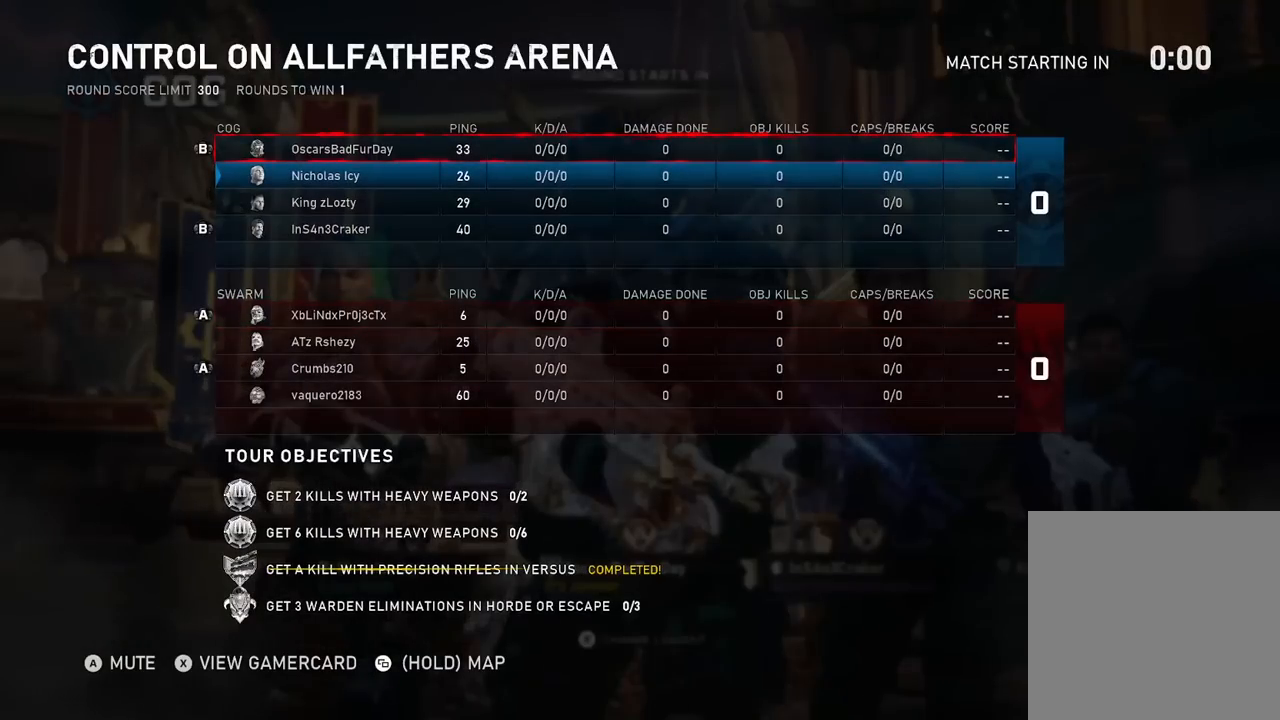
{"buttons": [], "left_stick": "center", "right_stick": "center", "events": [[150, "SELECT", "down"], [284, "SELECT", "up"]]}
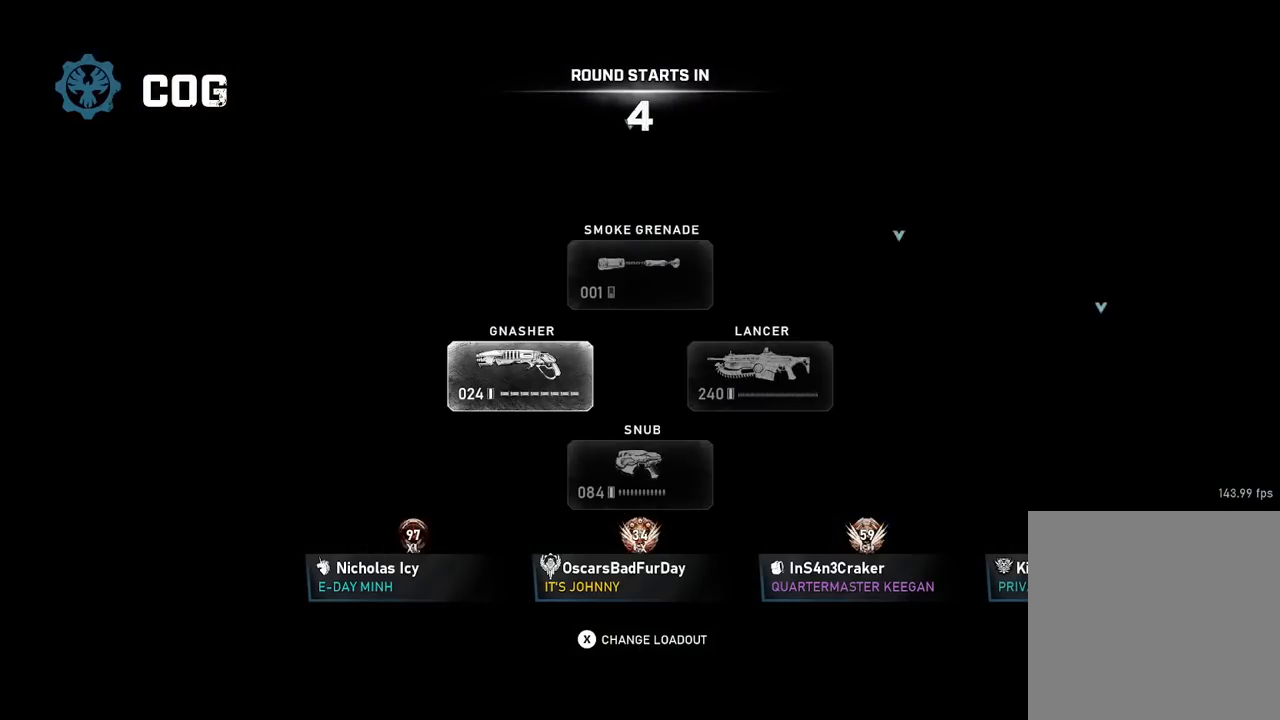
{"buttons": ["SELECT"], "left_stick": "center", "right_stick": "center", "events": [[401, "SELECT", "down"]]}
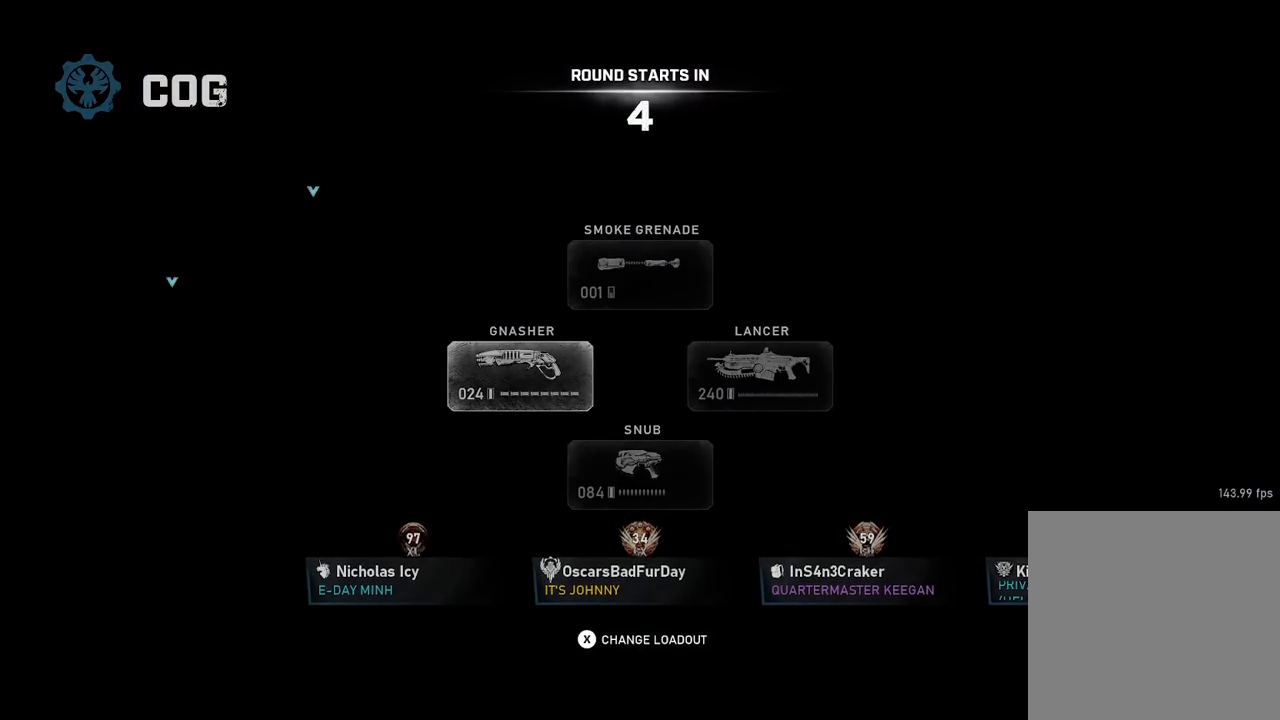
{"buttons": [], "left_stick": "center", "right_stick": "center", "events": [[33, "SELECT", "up"]]}
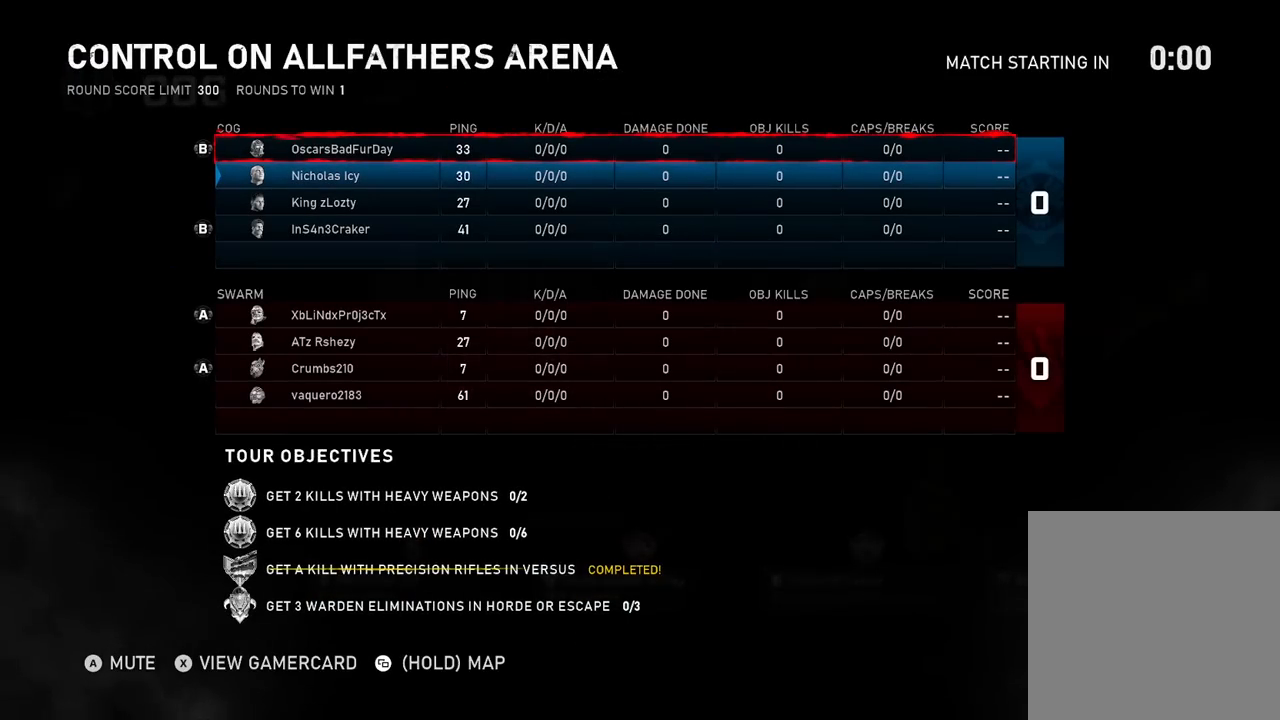
{"buttons": [], "left_stick": "center", "right_stick": "center", "events": []}
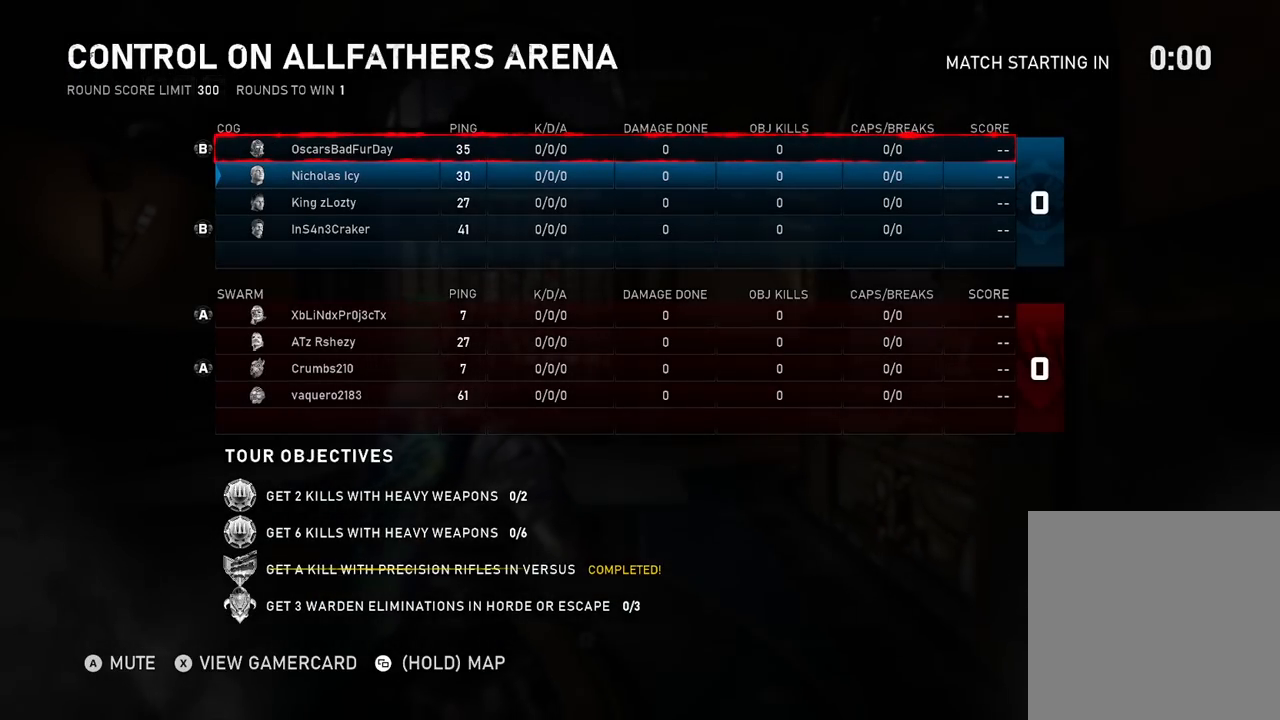
{"buttons": ["X"], "left_stick": "center", "right_stick": "center", "events": [[150, "SELECT", "down"], [284, "SELECT", "up"], [450, "X", "down"]]}
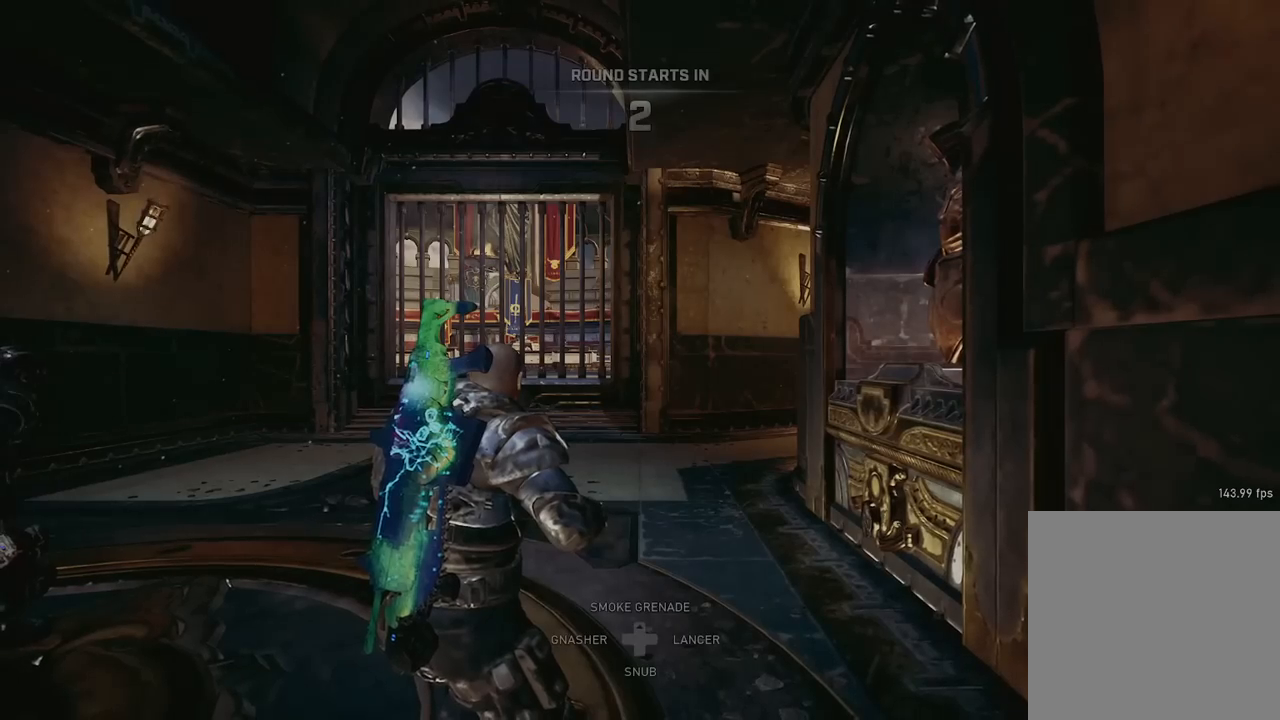
{"buttons": [], "left_stick": "center", "right_stick": "center", "events": [[84, "X", "up"], [234, "DPAD_UP", "down"], [317, "DPAD_UP", "up"]]}
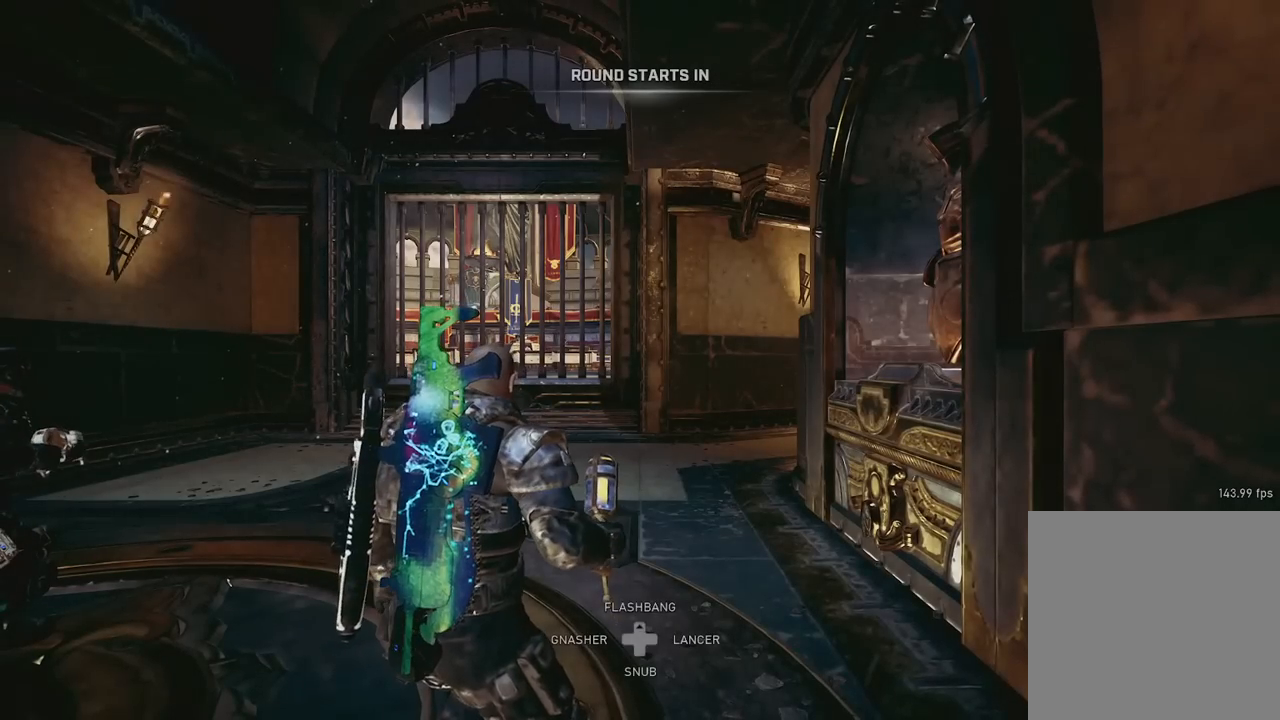
{"buttons": [], "left_stick": "up", "right_stick": "center", "events": [[67, "X", "down"], [184, "X", "up"], [350, "X", "down"], [384, "X", "up"], [484, "left_stick", "up"]]}
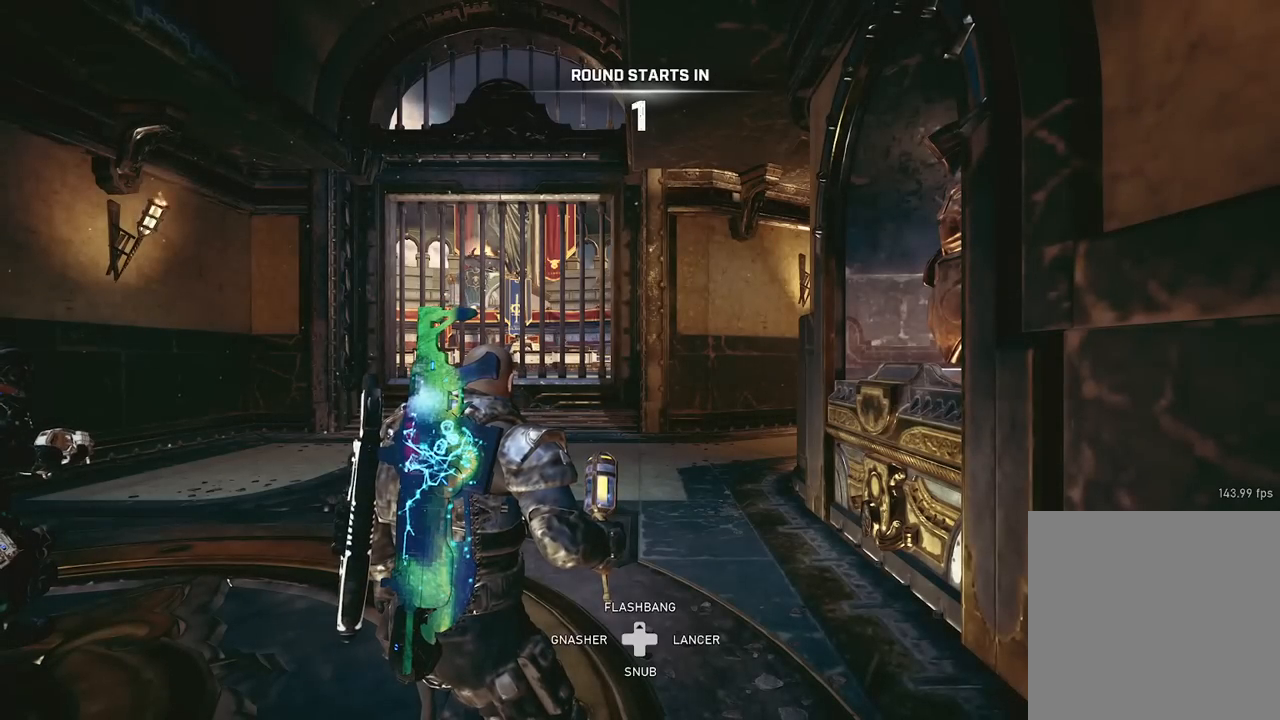
{"buttons": [], "left_stick": "up", "right_stick": "center", "events": [[116, "DPAD_LEFT", "down"], [233, "DPAD_LEFT", "up"], [400, "A", "down"], [500, "A", "up"]]}
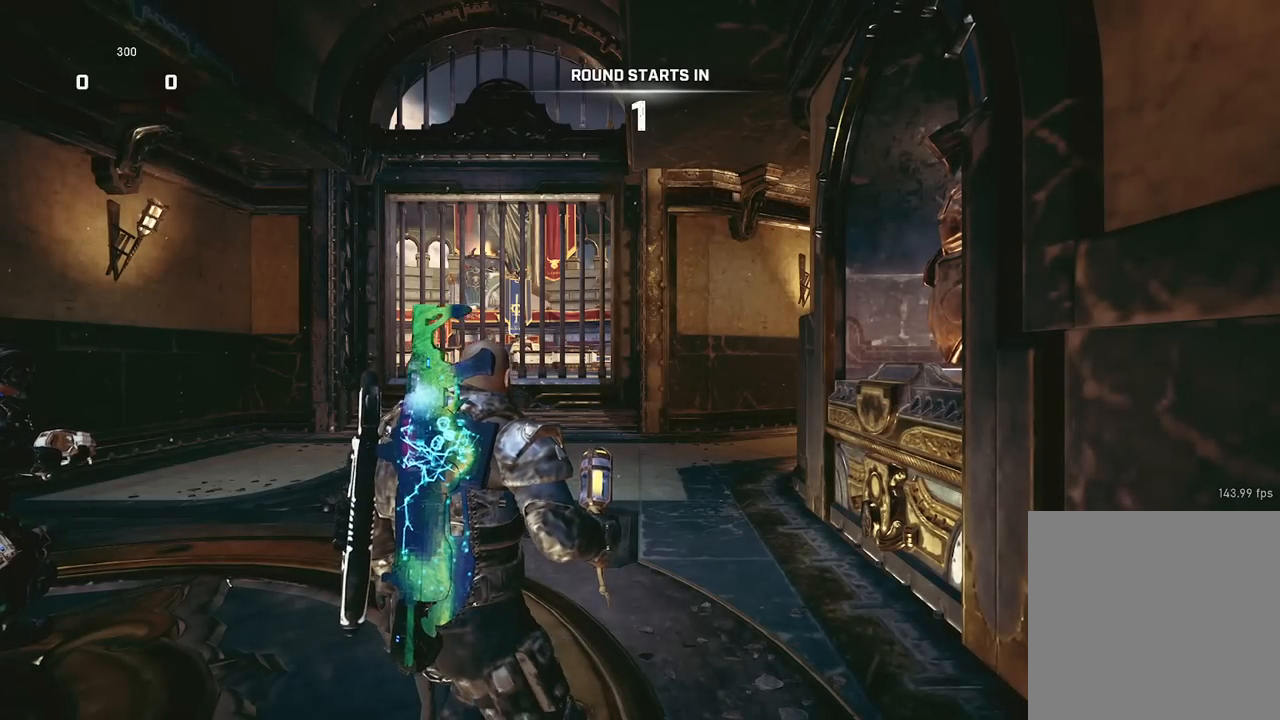
{"buttons": ["A"], "left_stick": "up", "right_stick": "center", "events": [[117, "A", "down"], [200, "A", "up"], [300, "A", "down"], [367, "A", "up"], [484, "A", "down"]]}
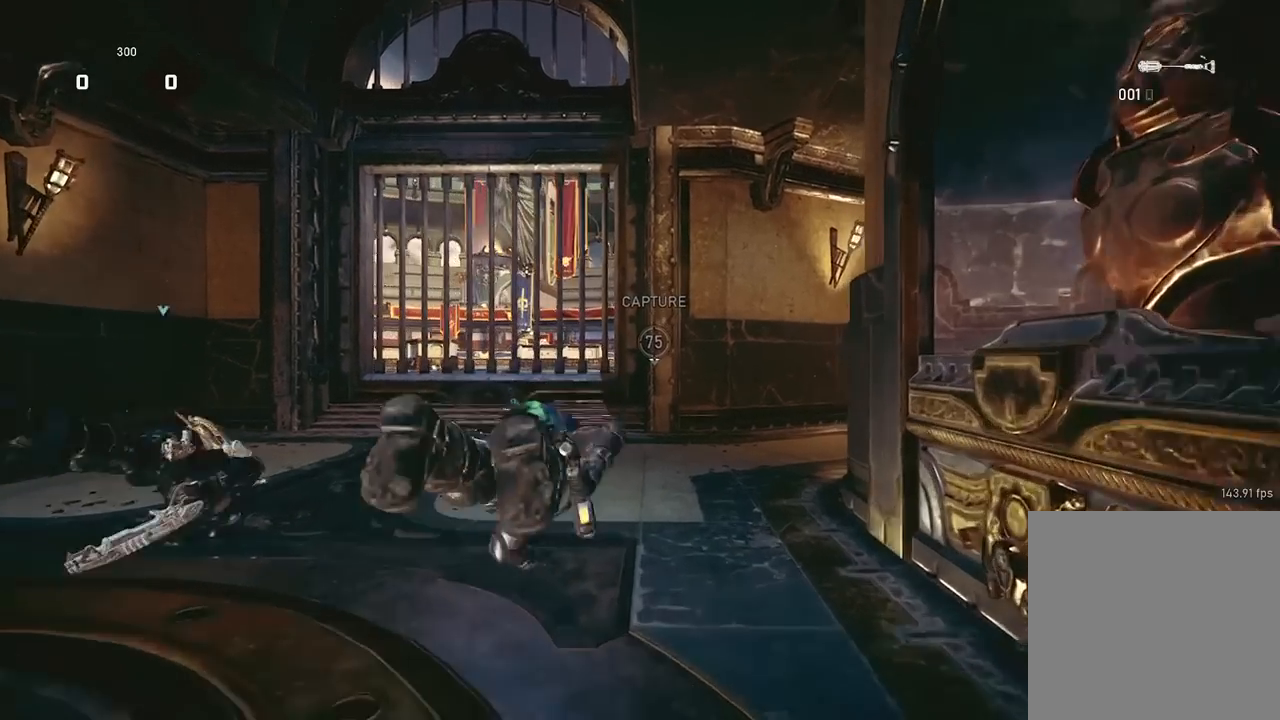
{"buttons": ["A"], "left_stick": "up", "right_stick": "center", "events": [[283, "DPAD_LEFT", "down"], [433, "DPAD_LEFT", "up"]]}
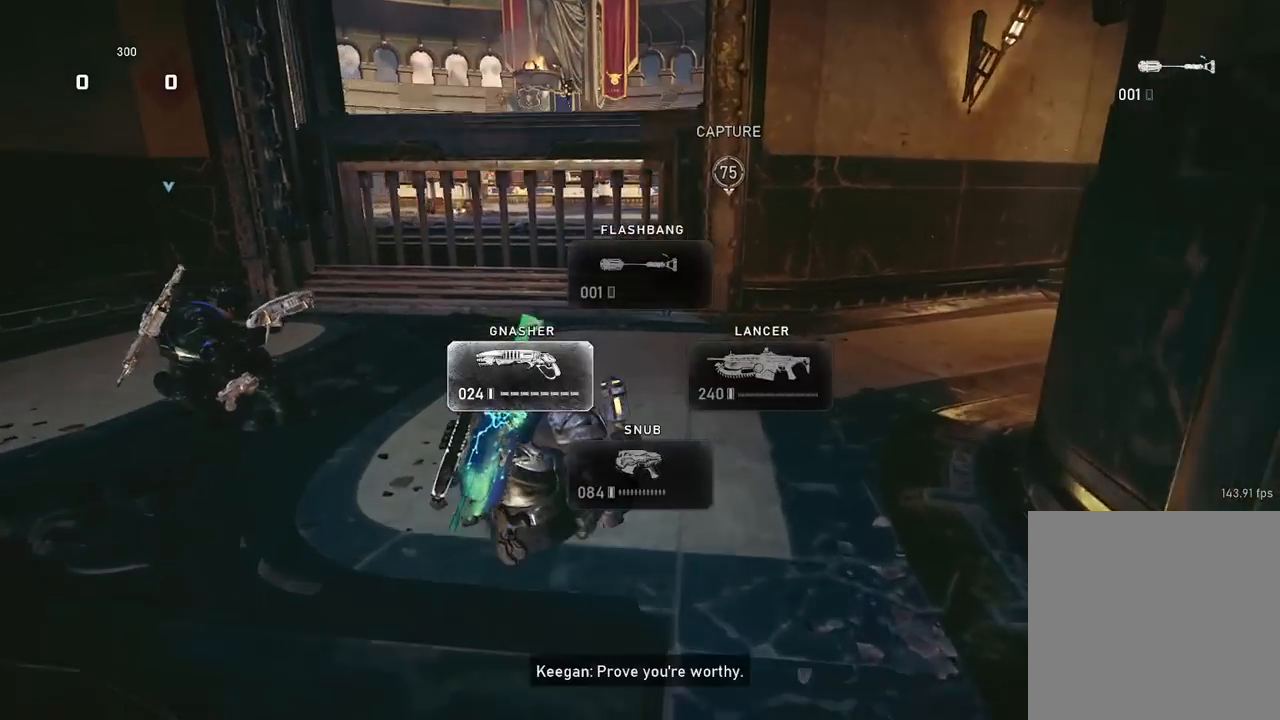
{"buttons": ["A", "L1"], "left_stick": "center", "right_stick": "center", "events": [[133, "left_stick", "up-left"], [417, "left_stick", "center"], [450, "L1", "down"]]}
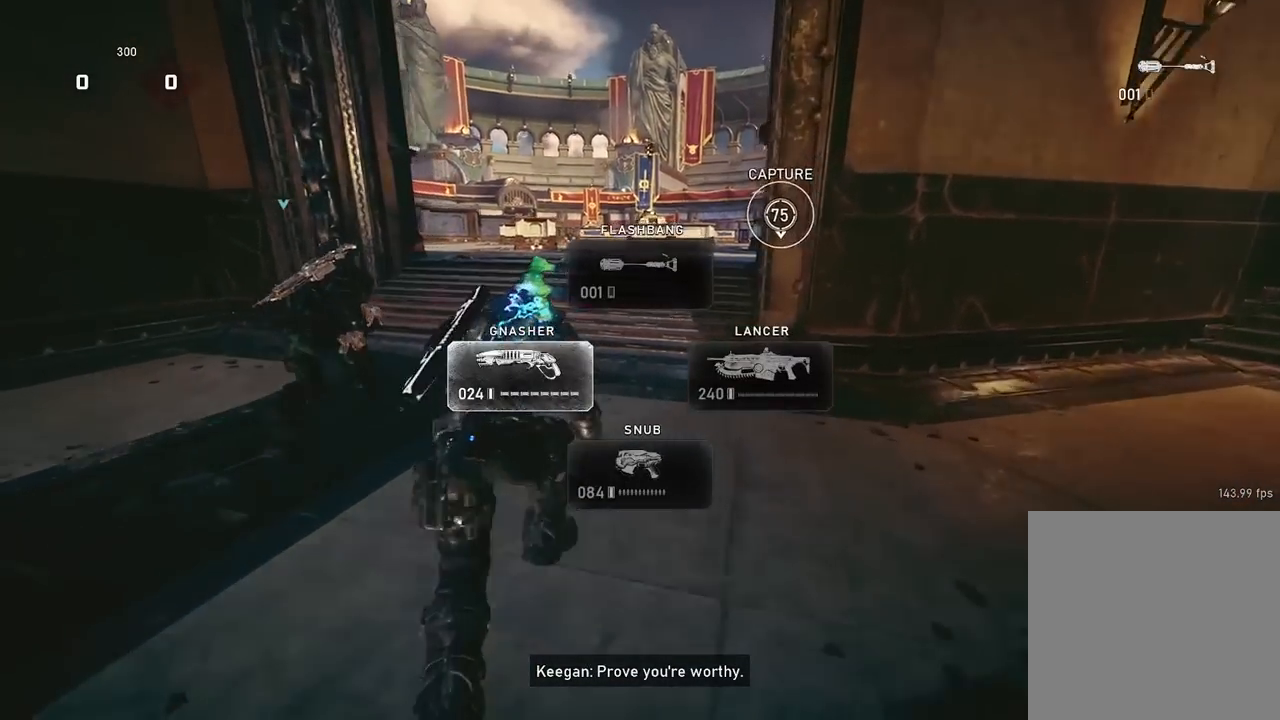
{"buttons": ["A"], "left_stick": "up-right", "right_stick": "center", "events": [[183, "L1", "up"], [383, "left_stick", "up-right"]]}
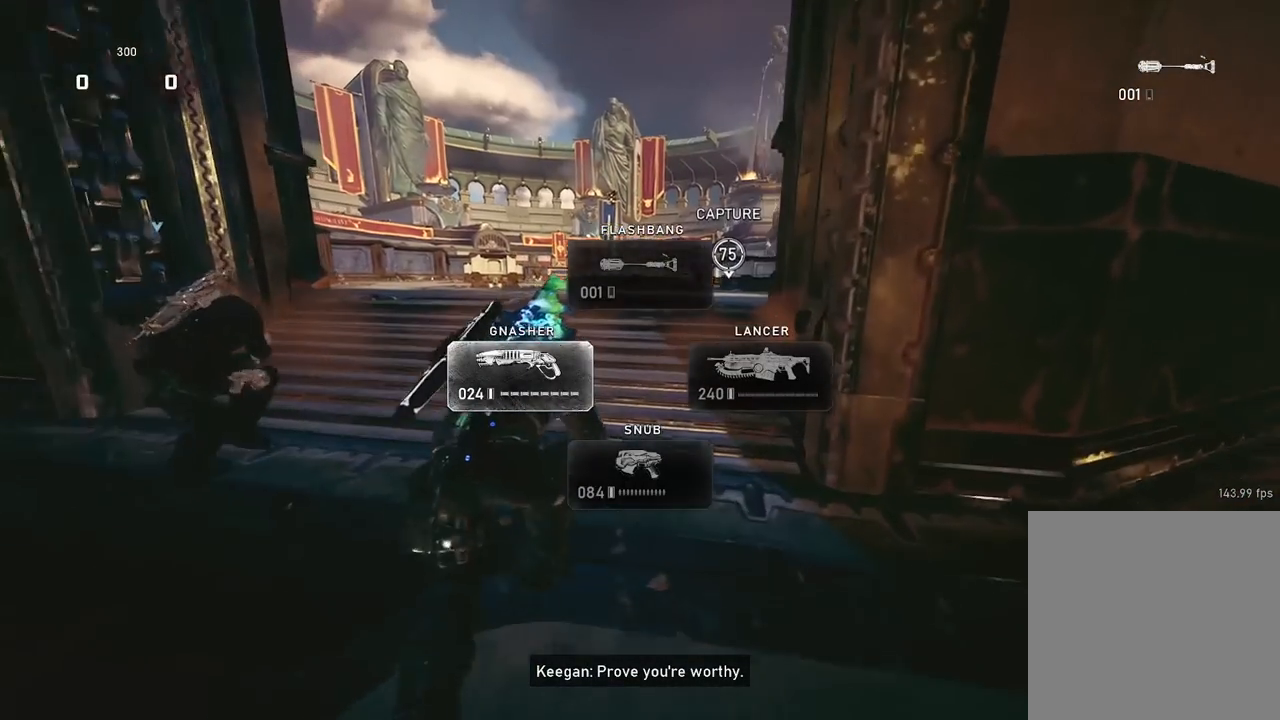
{"buttons": [], "left_stick": "up", "right_stick": "center", "events": [[184, "A", "up"], [234, "right_stick", "up-right"], [250, "A", "down"], [250, "left_stick", "up"], [317, "A", "up"], [317, "right_stick", "center"]]}
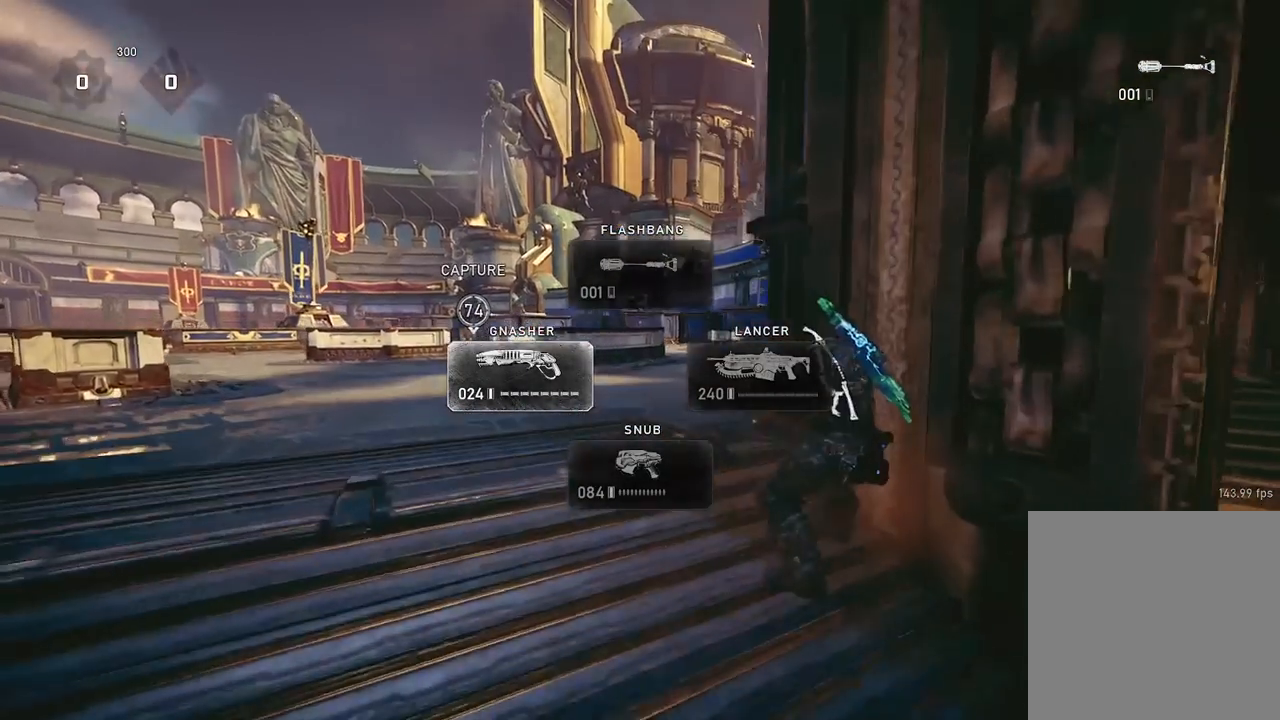
{"buttons": ["A"], "left_stick": "center", "right_stick": "center", "events": [[34, "right_stick", "down"], [101, "A", "down"], [184, "A", "up"], [267, "right_stick", "center"], [284, "A", "down"], [334, "right_stick", "left"], [451, "right_stick", "center"], [501, "left_stick", "center"]]}
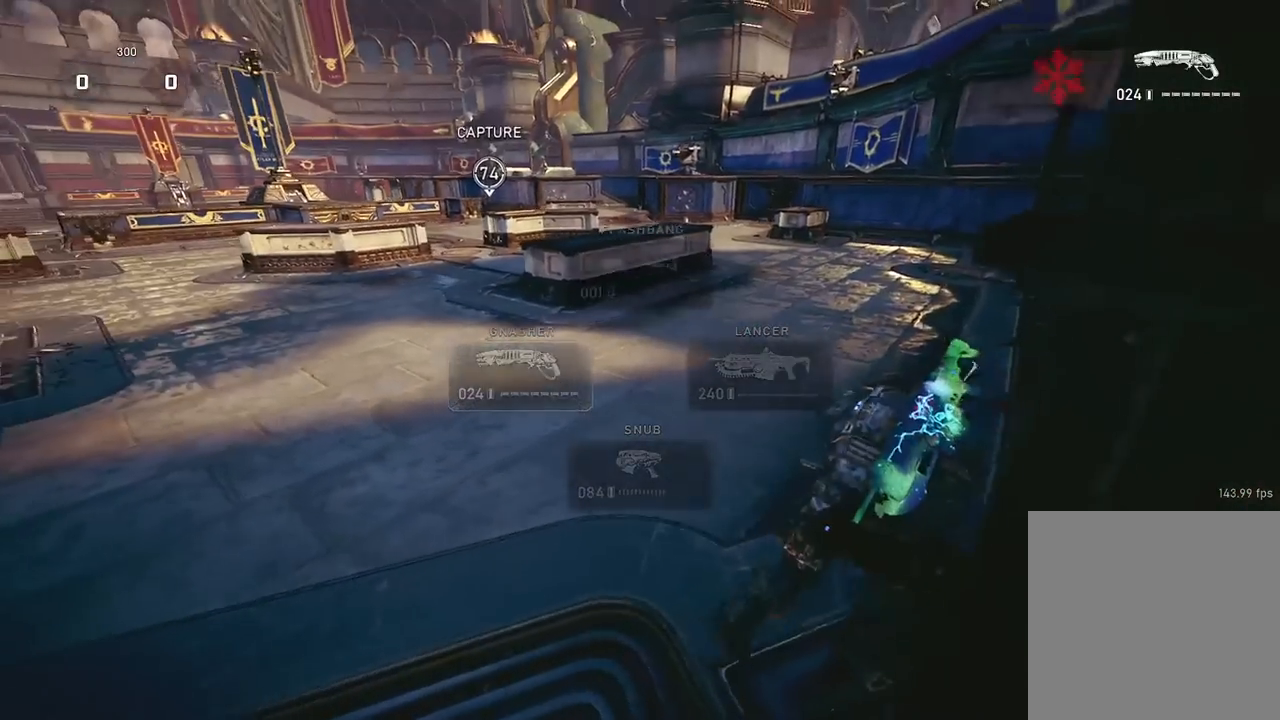
{"buttons": ["A"], "left_stick": "center", "right_stick": "center", "events": []}
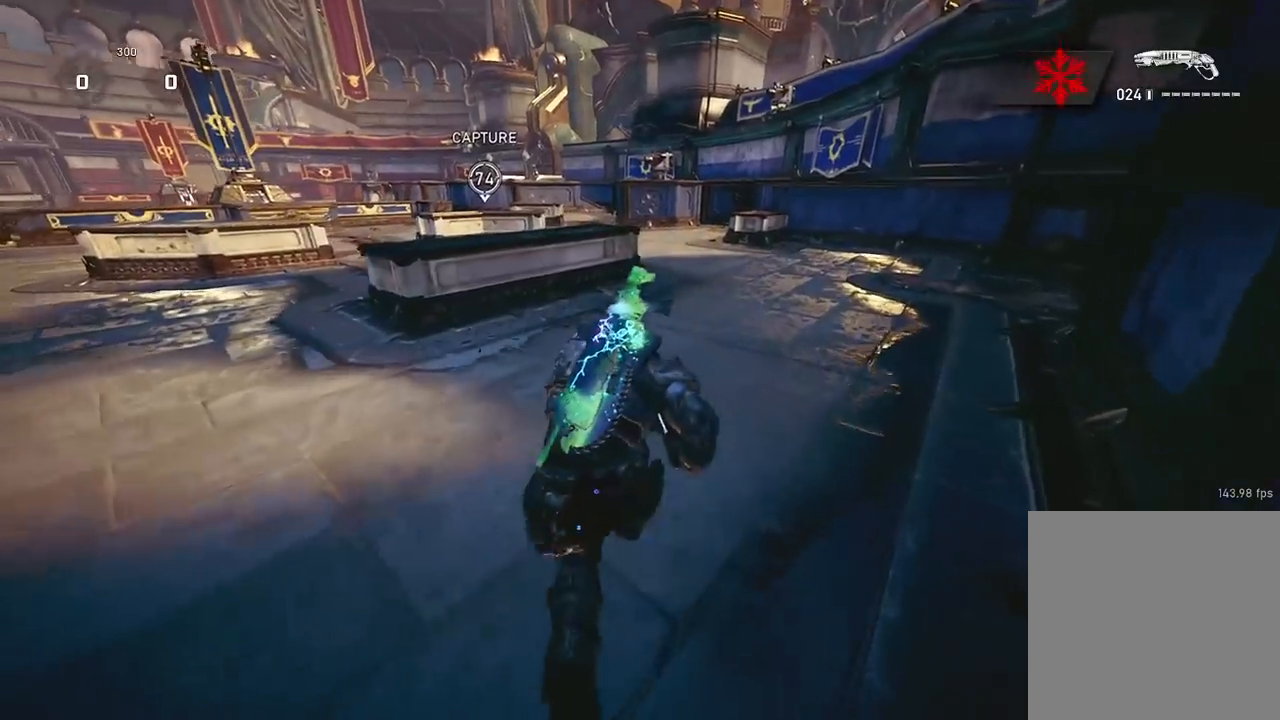
{"buttons": ["A"], "left_stick": "up", "right_stick": "center", "events": [[116, "left_stick", "up"]]}
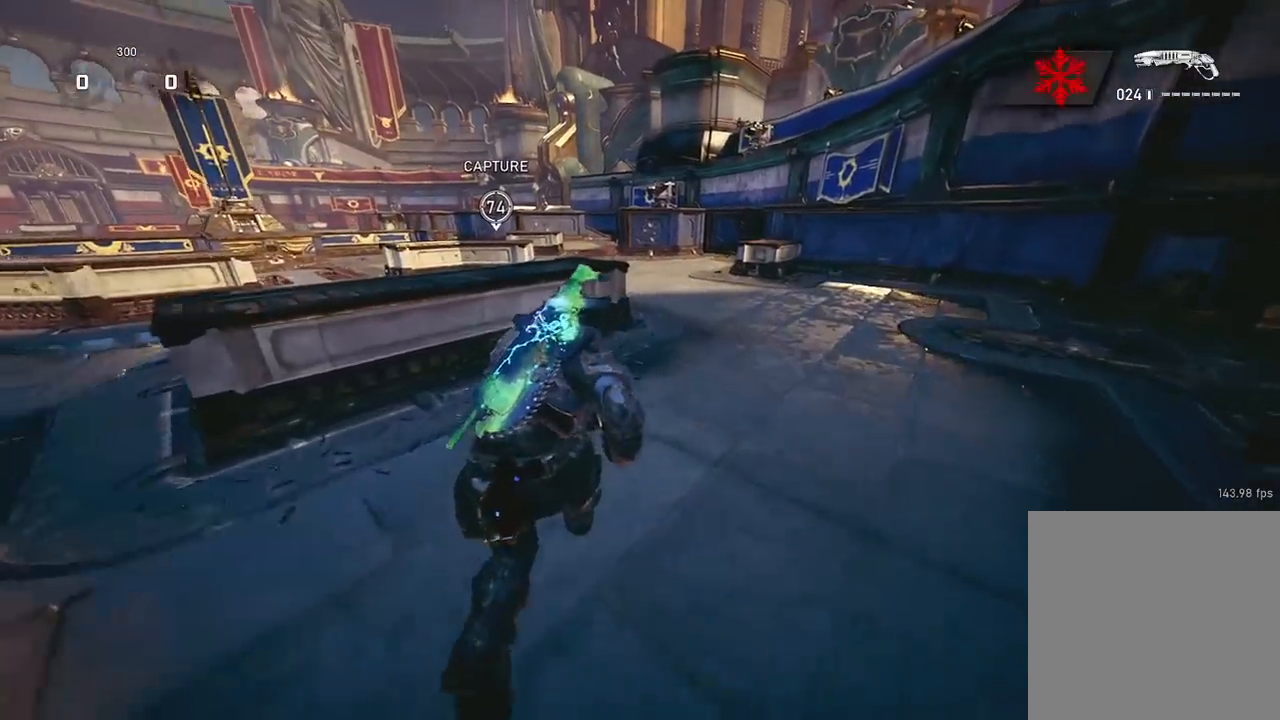
{"buttons": [], "left_stick": "up", "right_stick": "center", "events": [[167, "A", "up"], [250, "A", "down"], [250, "right_stick", "up-left"], [334, "A", "up"], [384, "right_stick", "center"]]}
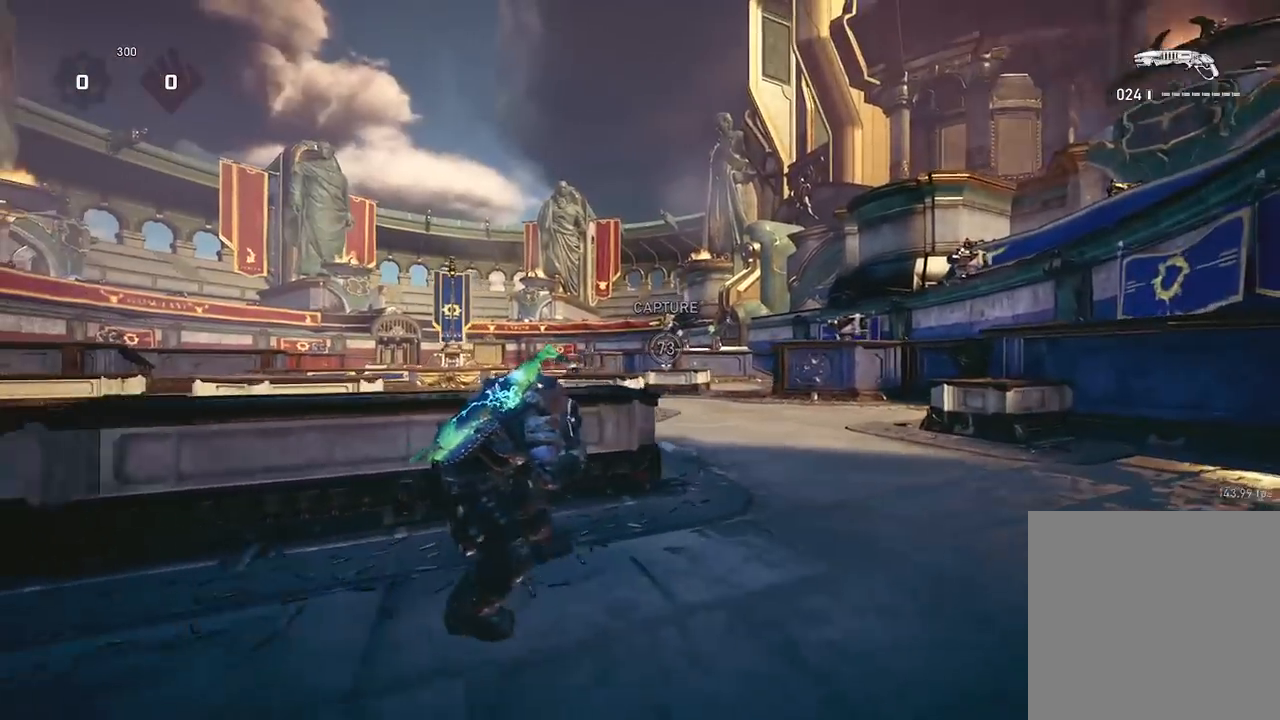
{"buttons": ["A"], "left_stick": "up", "right_stick": "down-right", "events": [[184, "A", "down"], [251, "L2", "down"], [317, "right_stick", "down-right"], [368, "L3", "down"], [468, "L2", "up"], [468, "L3", "up"]]}
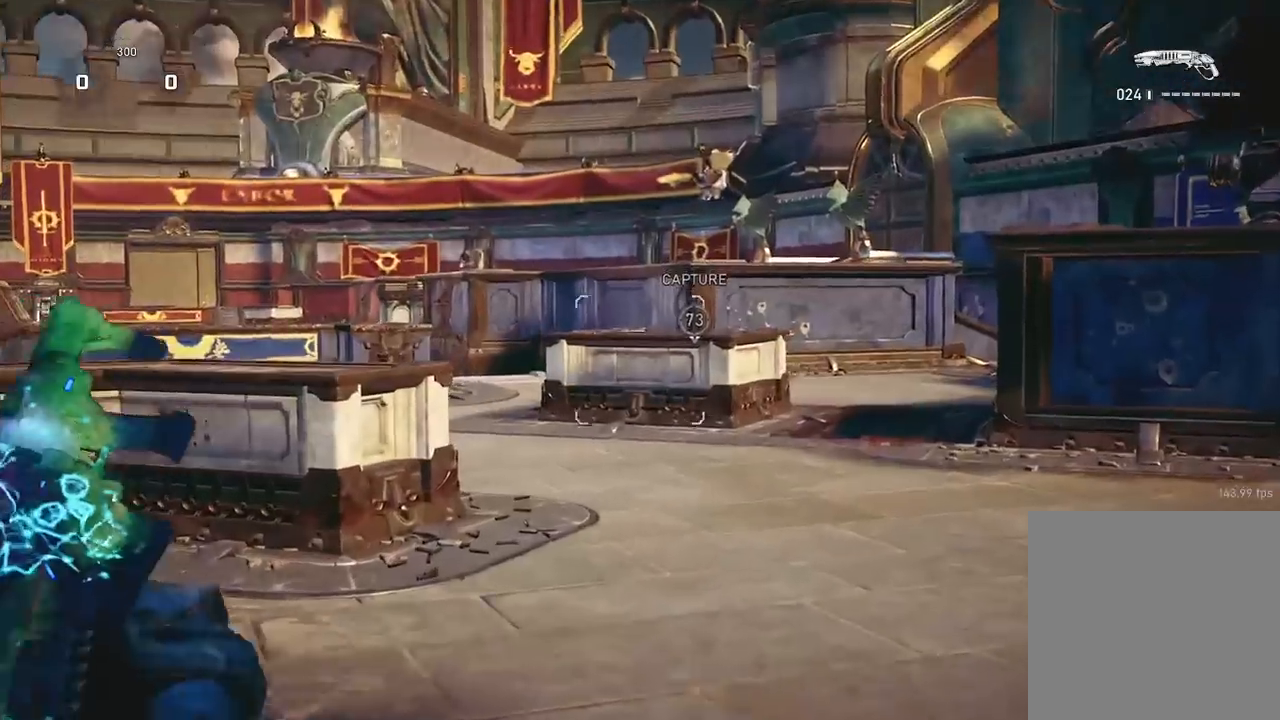
{"buttons": ["A"], "left_stick": "up", "right_stick": "center", "events": [[84, "right_stick", "center"]]}
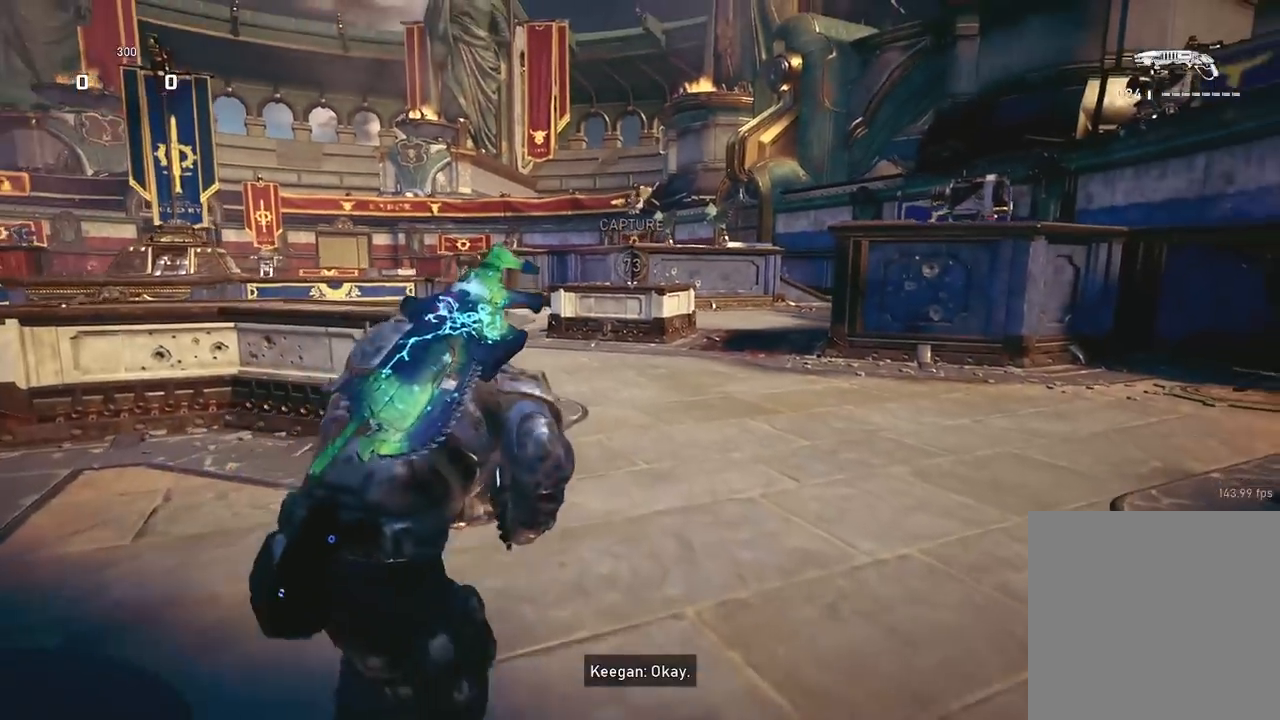
{"buttons": ["A"], "left_stick": "up-right", "right_stick": "center", "events": [[267, "left_stick", "up-right"], [283, "right_stick", "down"], [434, "right_stick", "center"]]}
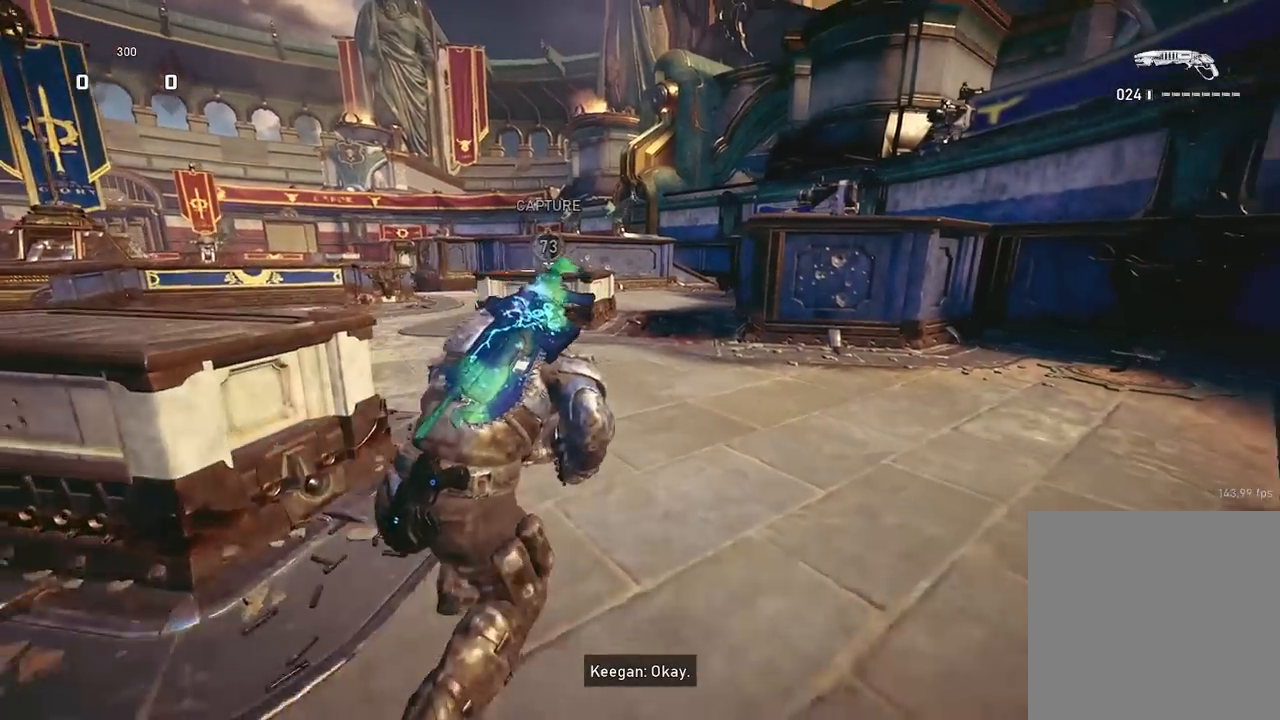
{"buttons": ["A"], "left_stick": "center", "right_stick": "center", "events": [[50, "left_stick", "center"]]}
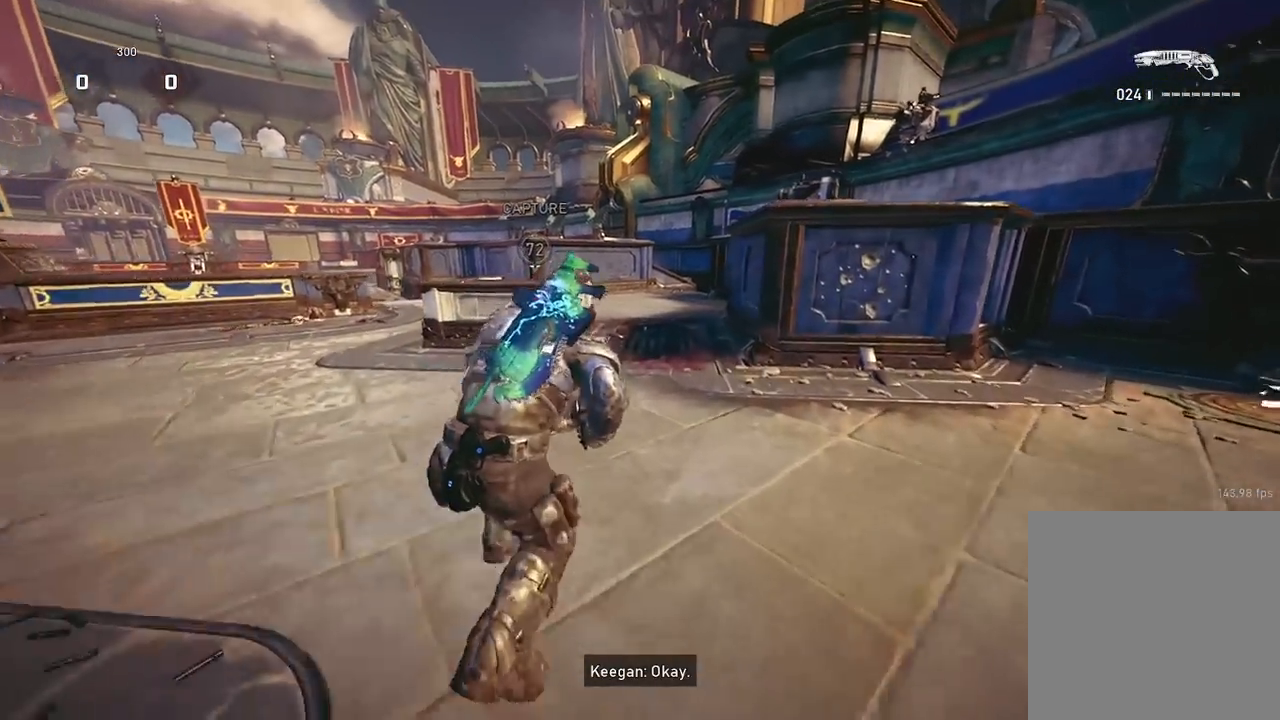
{"buttons": [], "left_stick": "up-right", "right_stick": "center", "events": [[167, "left_stick", "up-right"], [417, "A", "up"]]}
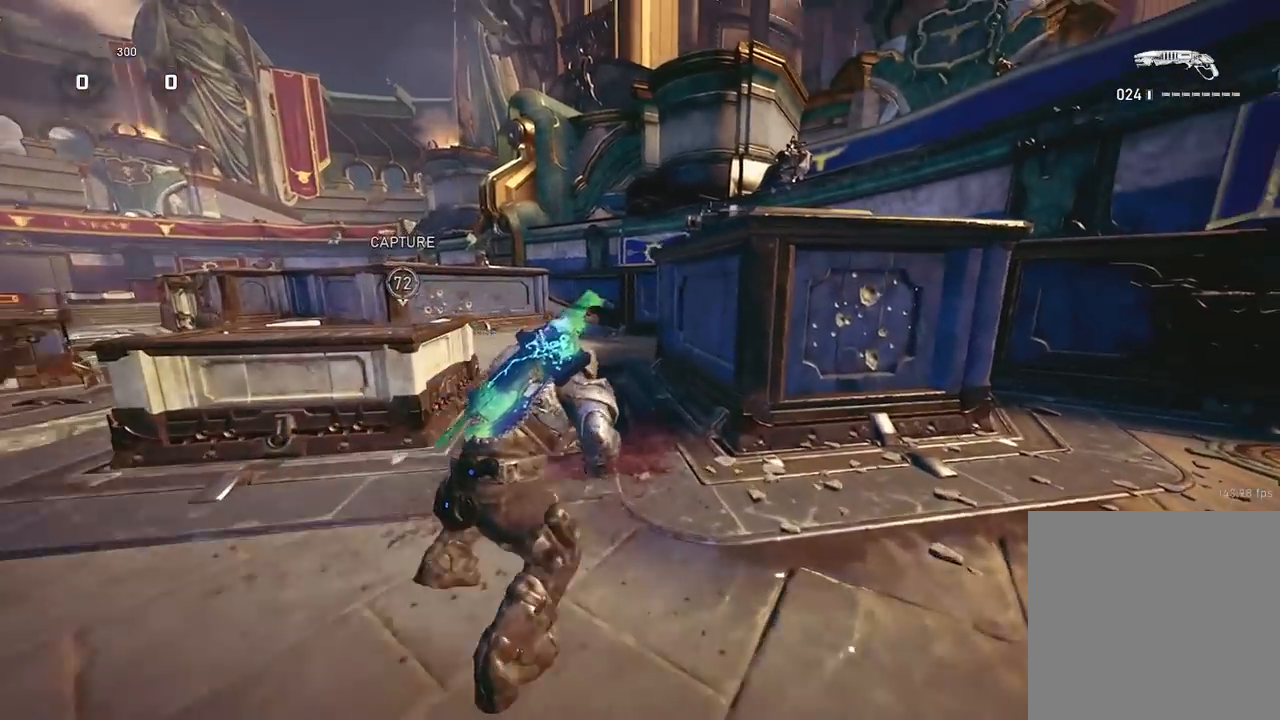
{"buttons": ["A"], "left_stick": "up", "right_stick": "center", "events": [[34, "A", "down"], [84, "A", "up"], [201, "left_stick", "up-left"], [251, "A", "down"], [317, "A", "up"], [384, "left_stick", "up"], [434, "A", "down"]]}
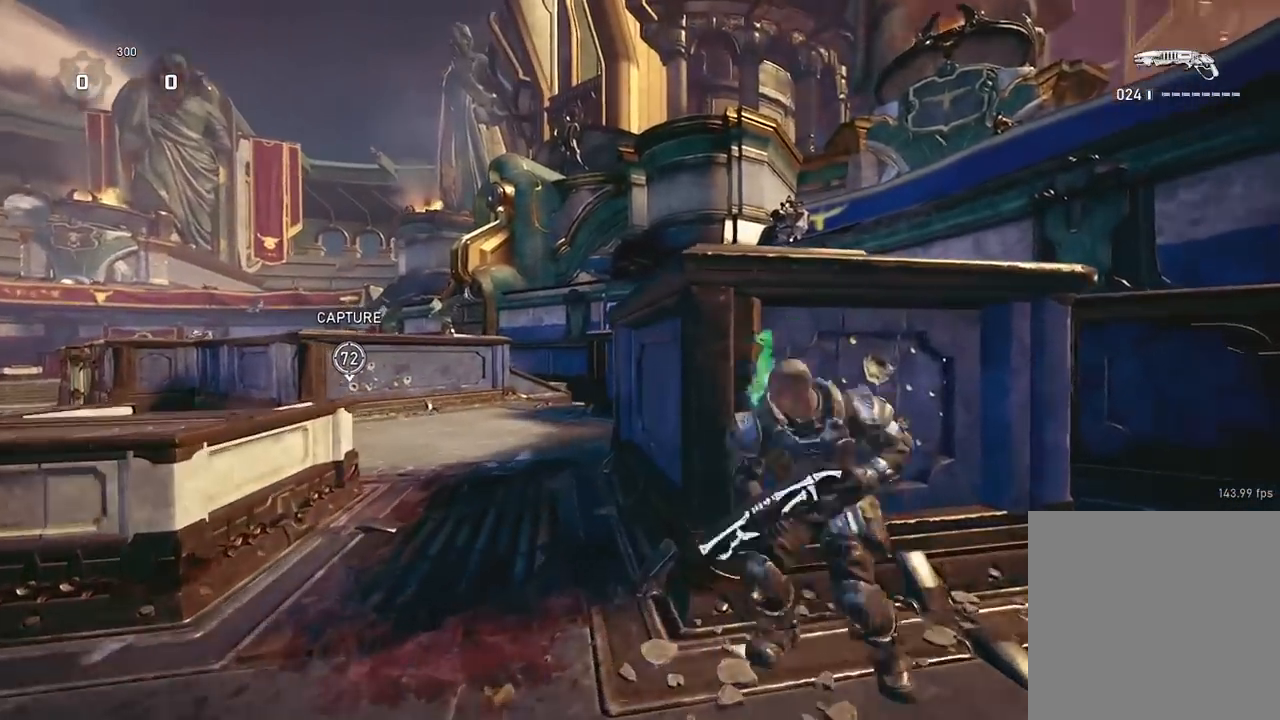
{"buttons": ["A"], "left_stick": "up", "right_stick": "center", "events": [[33, "right_stick", "down-left"], [200, "right_stick", "center"]]}
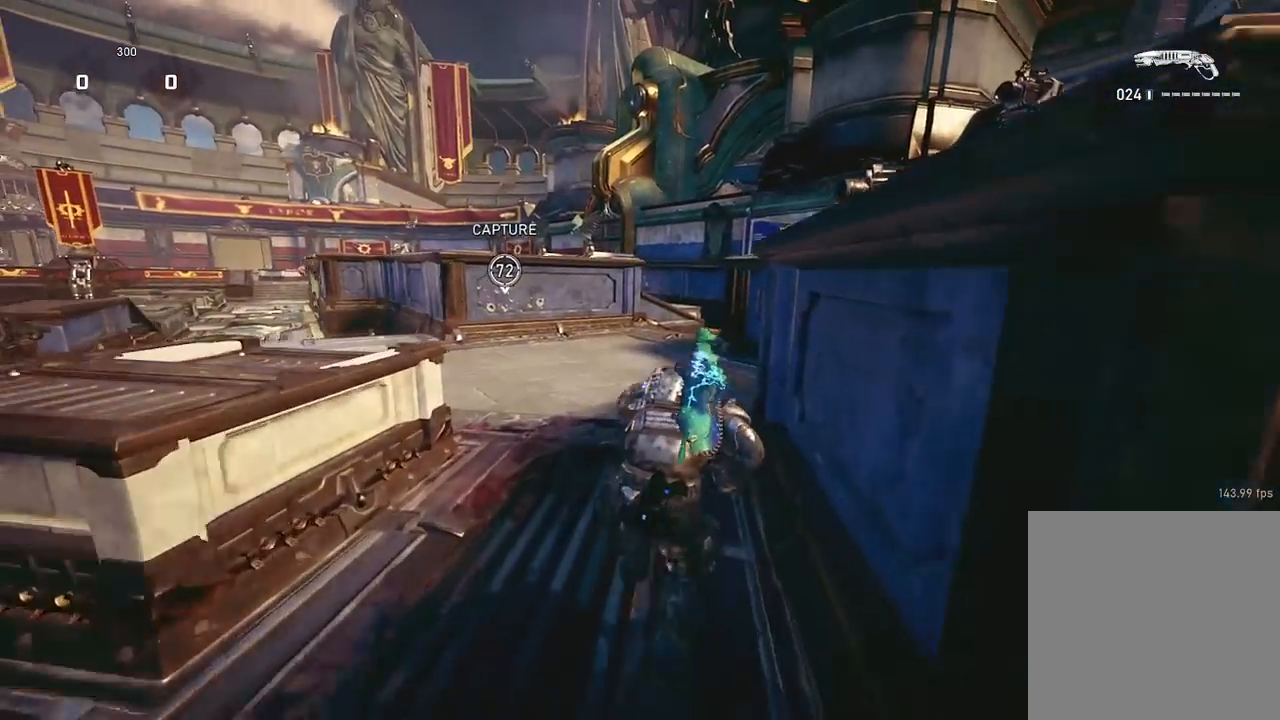
{"buttons": ["A"], "left_stick": "up", "right_stick": "center", "events": []}